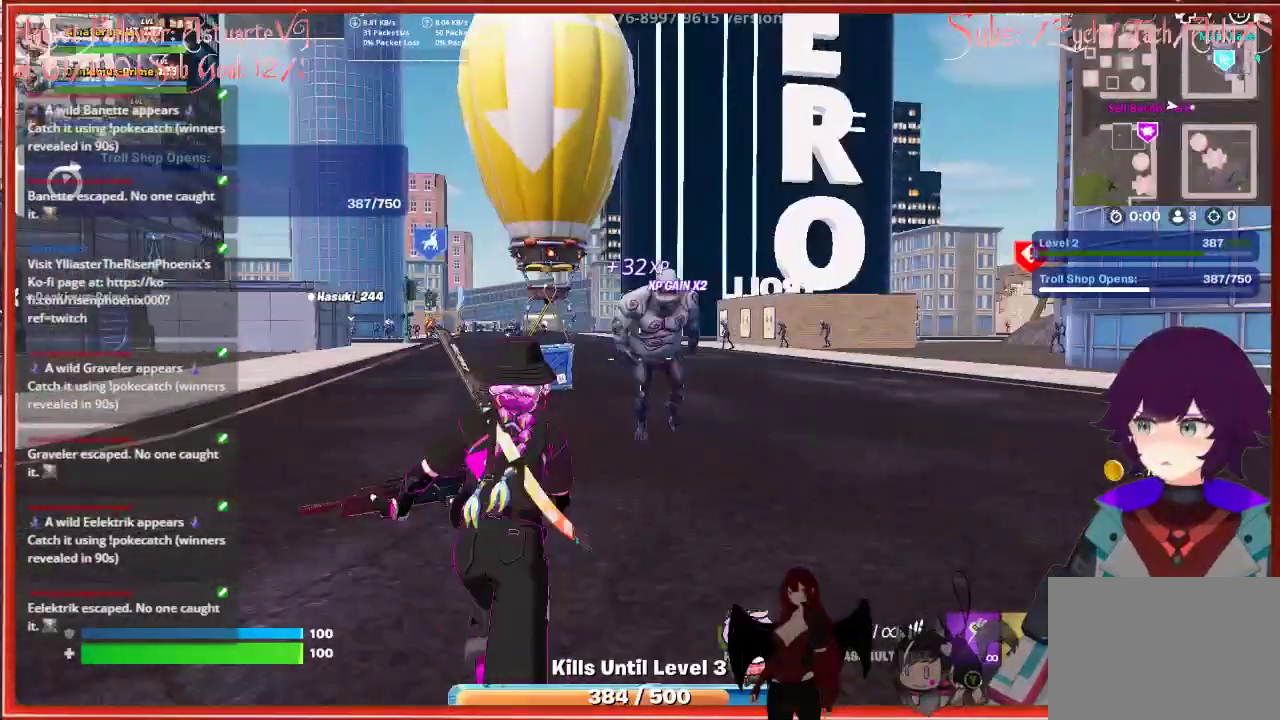
Gameplay with a controller (Xbox layout); each line is a JSON object with the inputs held at the frame after it. "events" lists button and stick changes between this image and that frame as [ms after this image, input, new state], when the widget could be followed in between.
{"buttons": [], "left_stick": "up-left", "right_stick": "right", "events": [[17, "R2", "down"], [50, "right_stick", "up-right"], [133, "R2", "up"], [217, "R2", "down"], [217, "right_stick", "center"], [383, "R2", "up"], [383, "left_stick", "up-left"], [500, "right_stick", "right"]]}
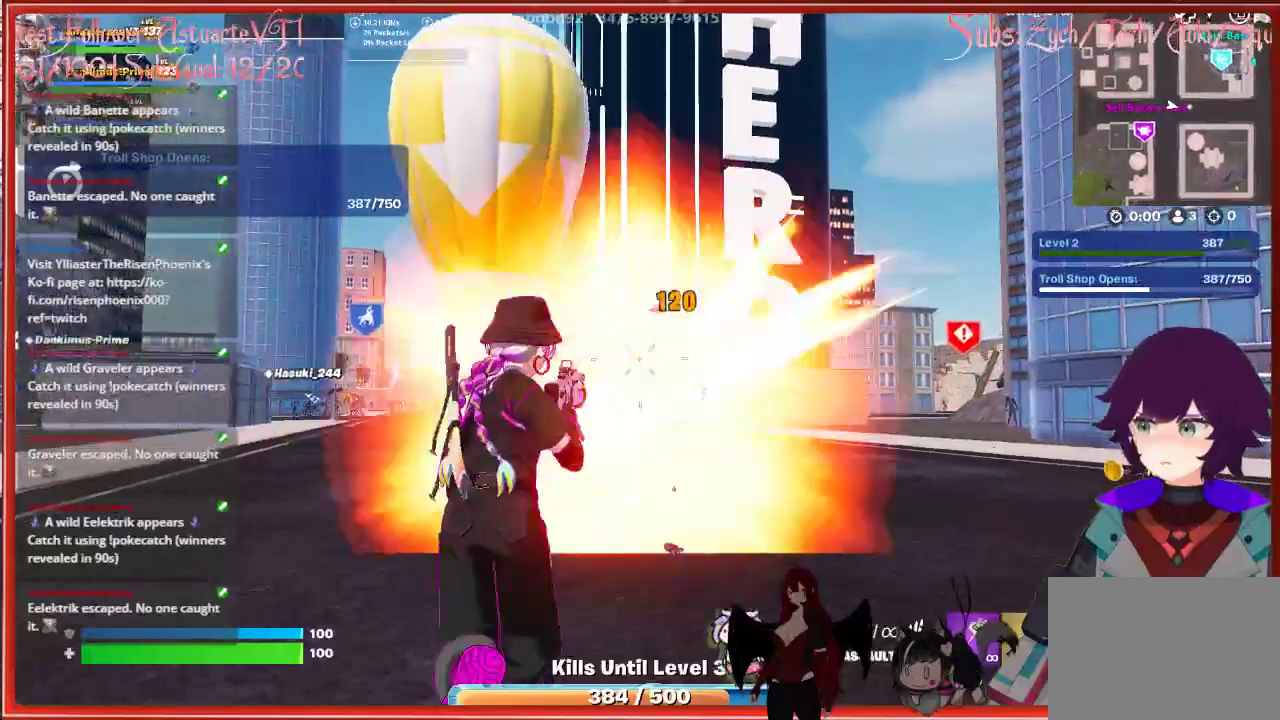
{"buttons": [], "left_stick": "up-left", "right_stick": "center", "events": [[383, "right_stick", "center"]]}
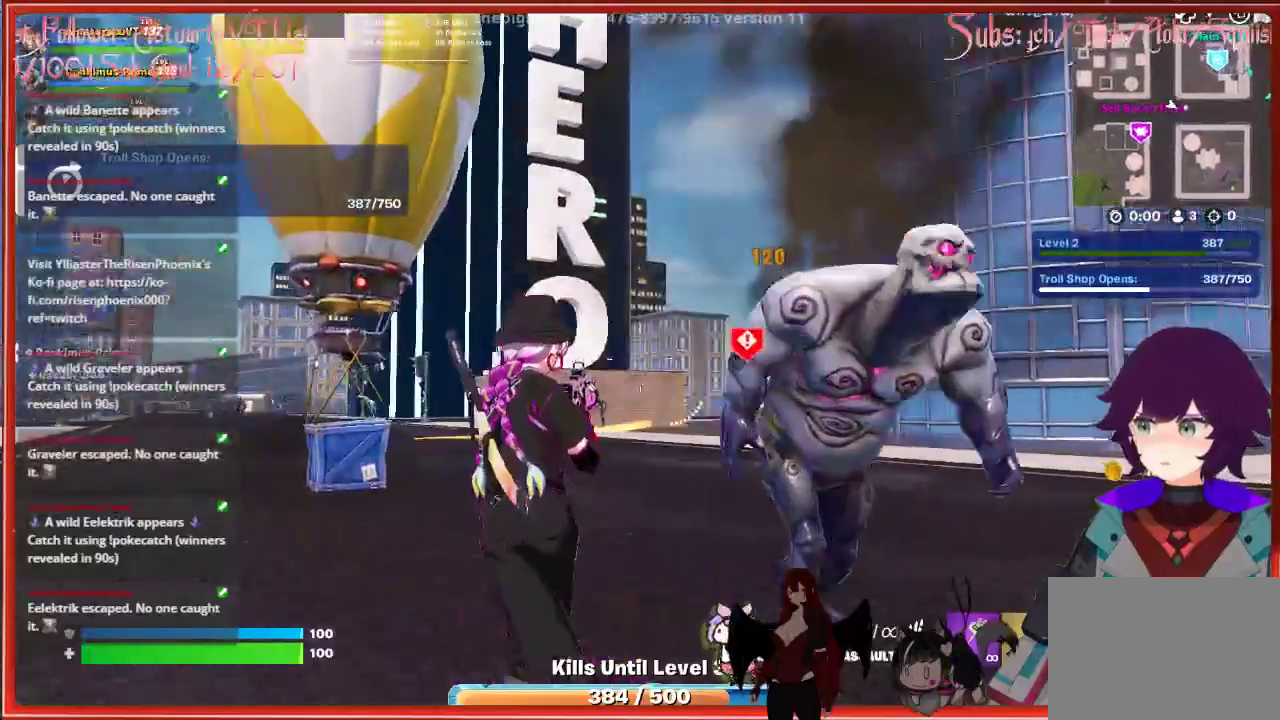
{"buttons": [], "left_stick": "up", "right_stick": "down-left", "events": [[100, "right_stick", "down"], [183, "right_stick", "down-left"], [367, "left_stick", "up"]]}
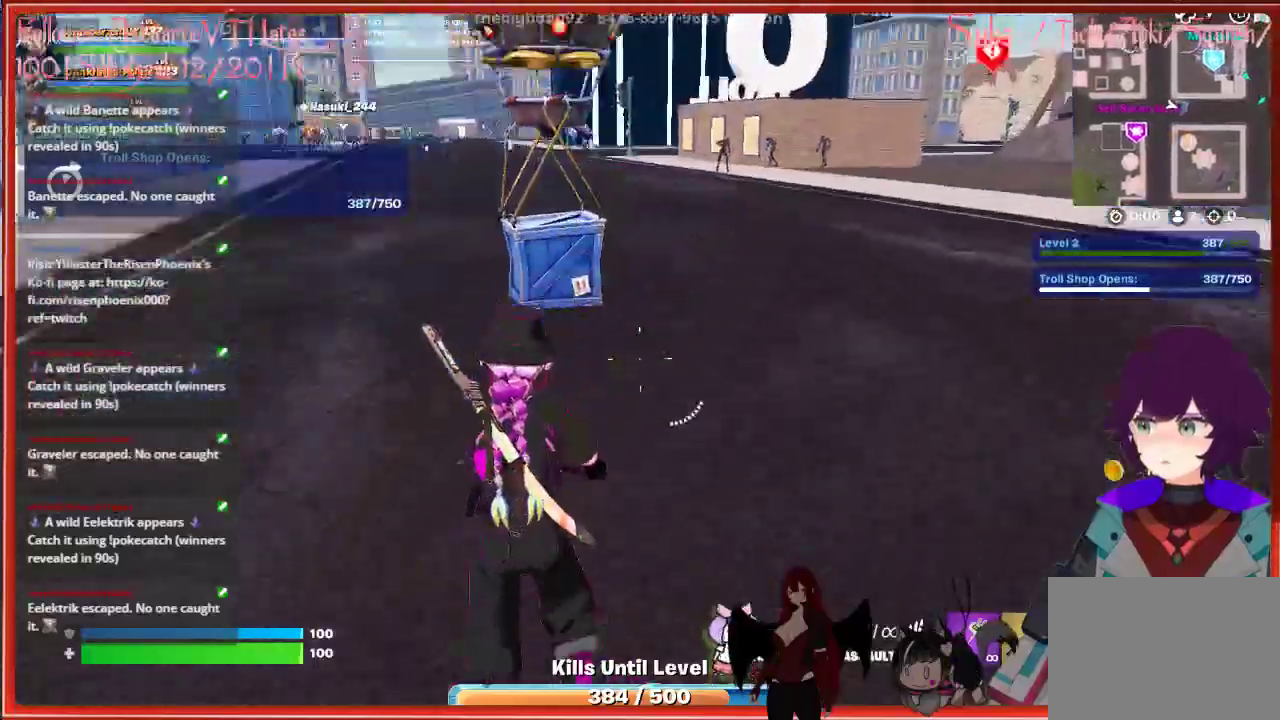
{"buttons": [], "left_stick": "up", "right_stick": "up-right", "events": [[183, "right_stick", "center"], [300, "right_stick", "up-right"]]}
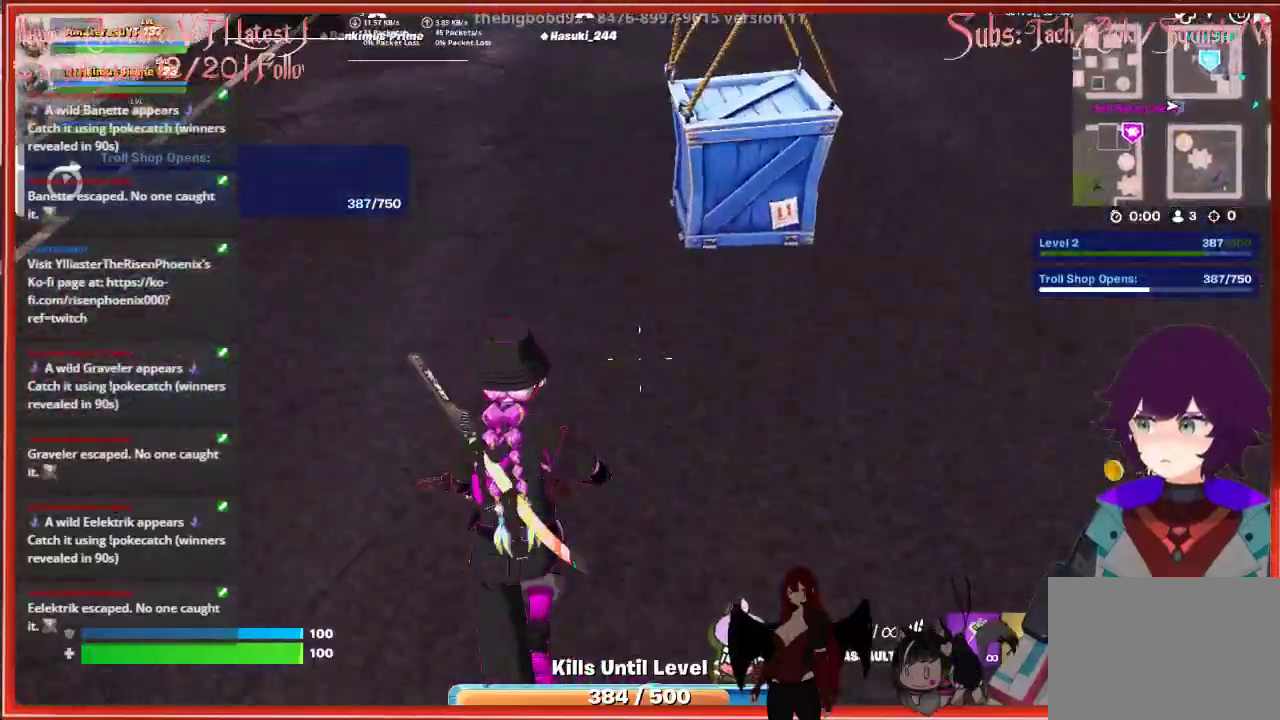
{"buttons": [], "left_stick": "center", "right_stick": "center", "events": [[117, "right_stick", "center"], [150, "left_stick", "up-right"], [300, "X", "down"], [333, "left_stick", "center"], [450, "X", "up"]]}
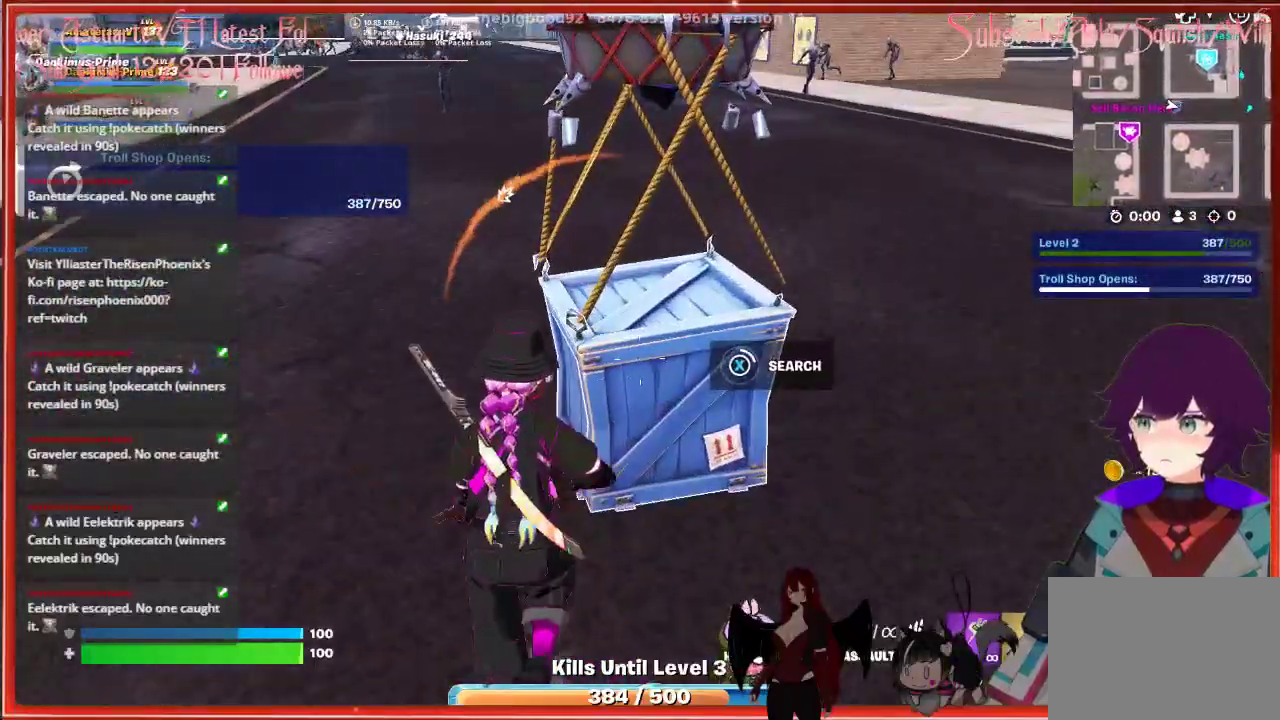
{"buttons": [], "left_stick": "center", "right_stick": "center", "events": []}
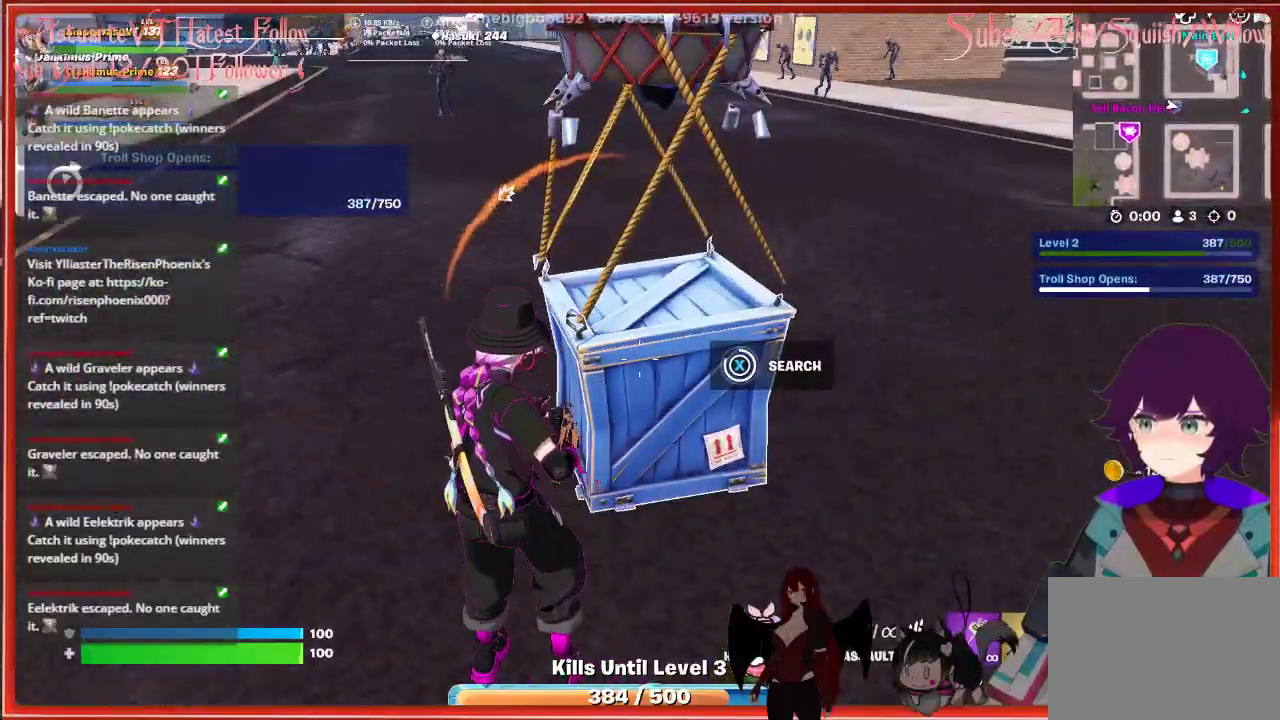
{"buttons": [], "left_stick": "center", "right_stick": "center", "events": []}
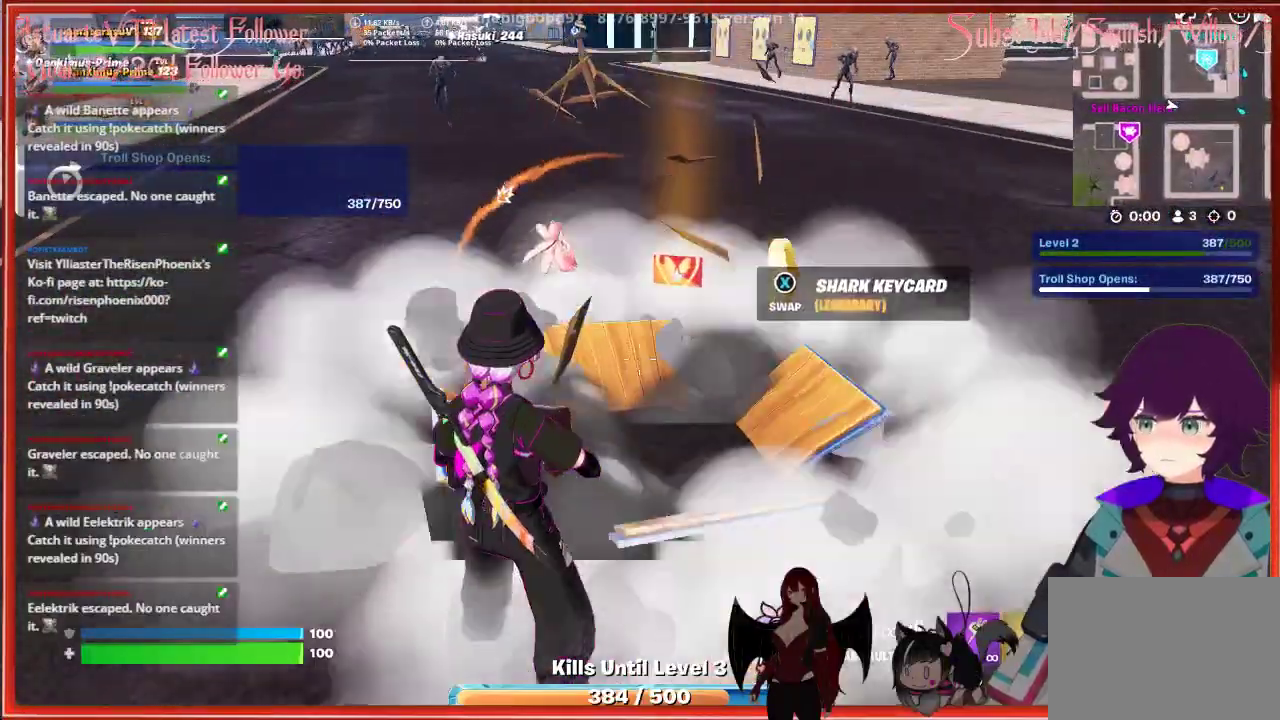
{"buttons": [], "left_stick": "right", "right_stick": "center", "events": [[500, "left_stick", "right"]]}
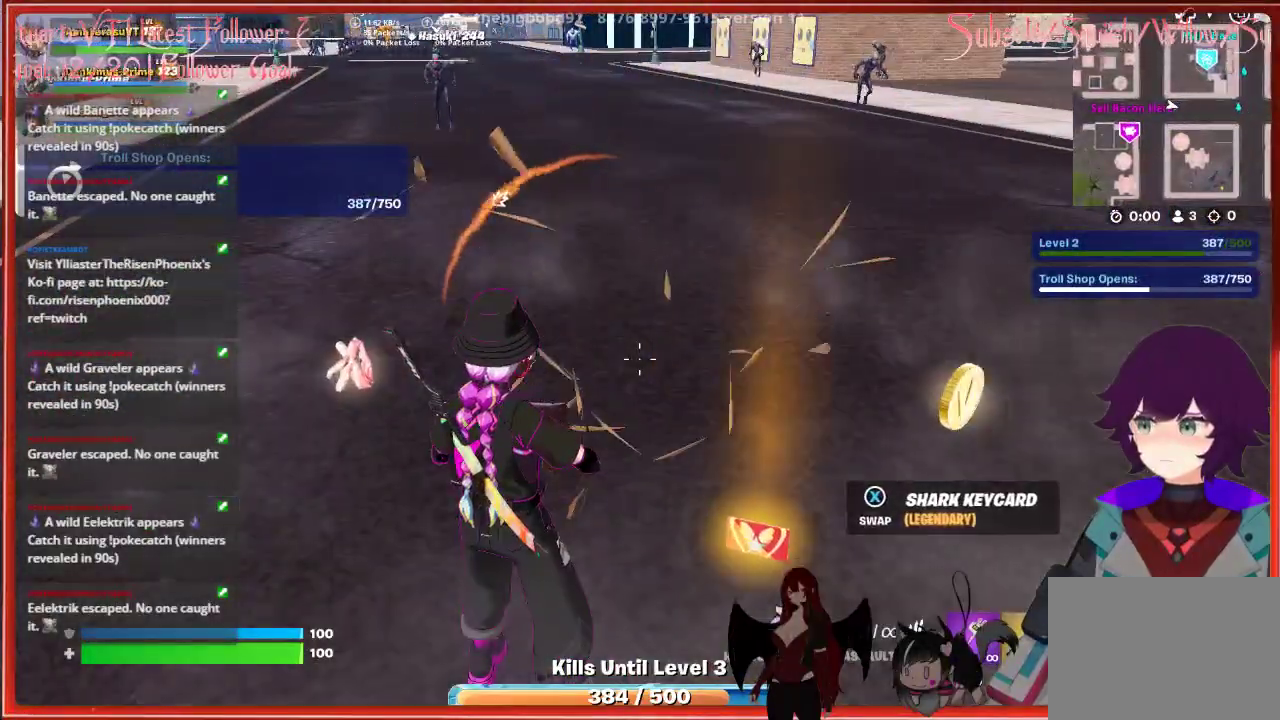
{"buttons": [], "left_stick": "up-right", "right_stick": "center", "events": [[467, "left_stick", "up-right"]]}
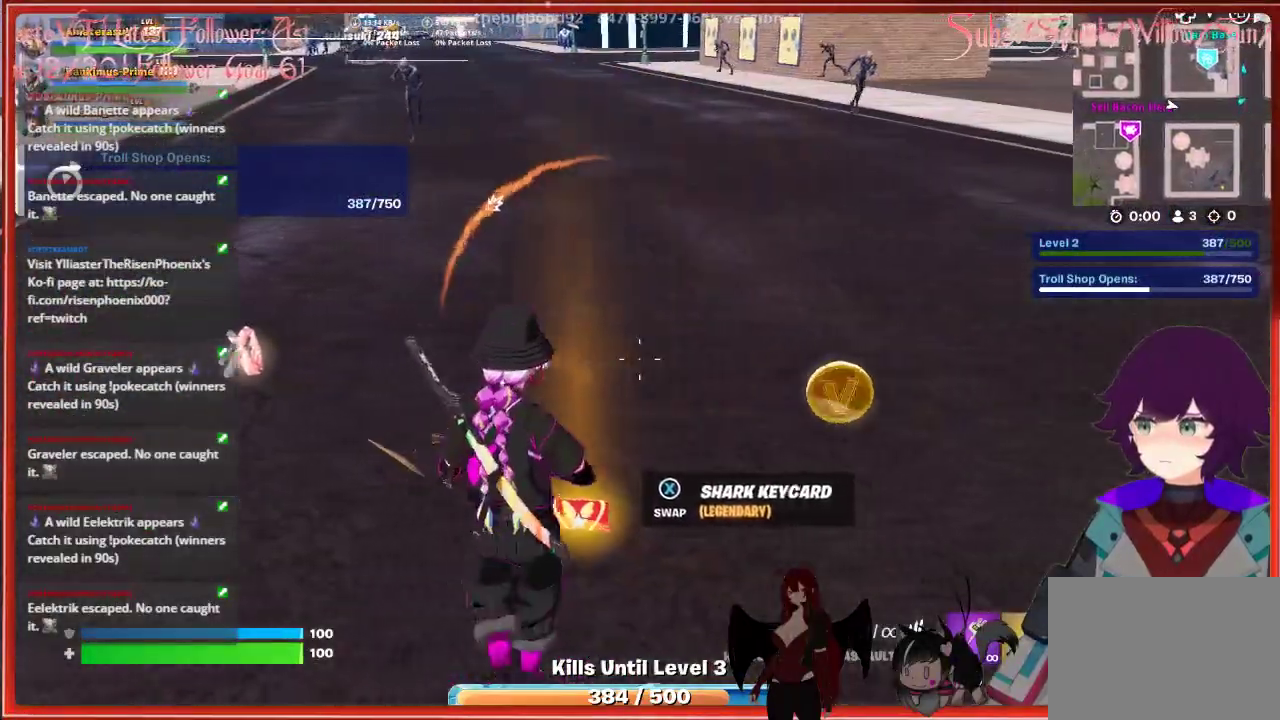
{"buttons": [], "left_stick": "up", "right_stick": "left", "events": [[267, "right_stick", "left"], [417, "left_stick", "up"]]}
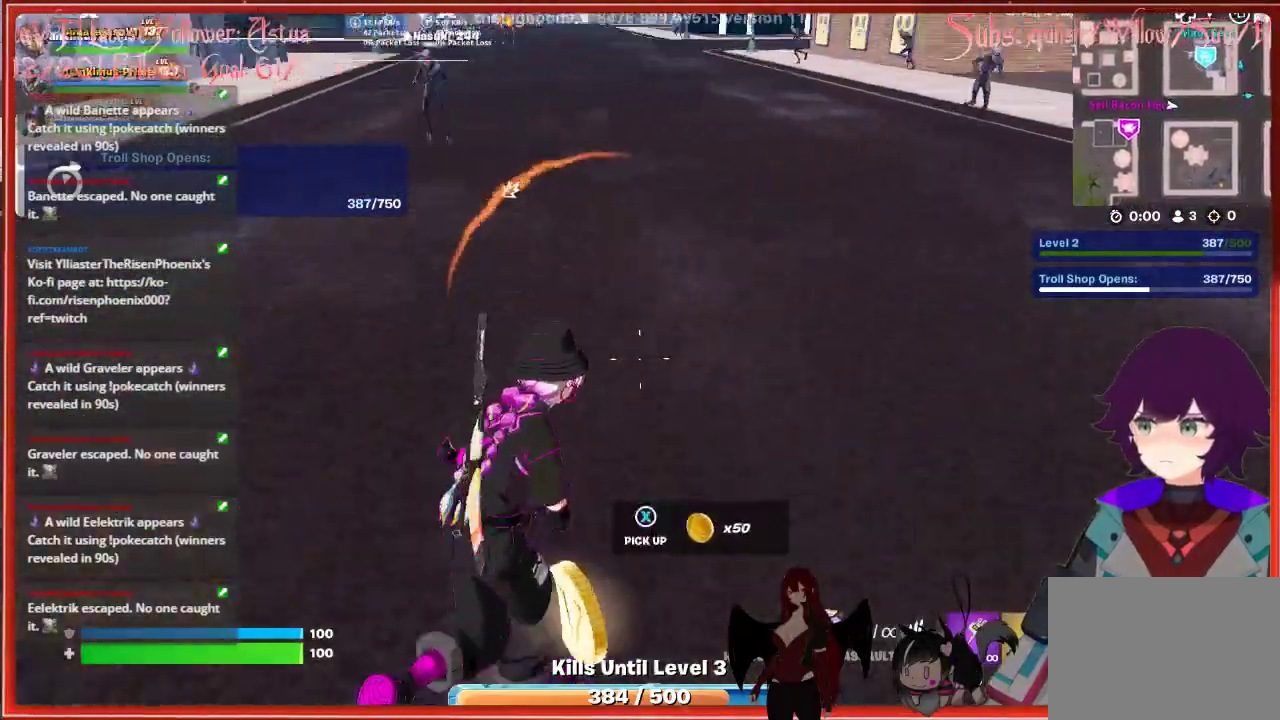
{"buttons": [], "left_stick": "up-left", "right_stick": "left", "events": [[67, "left_stick", "up-left"]]}
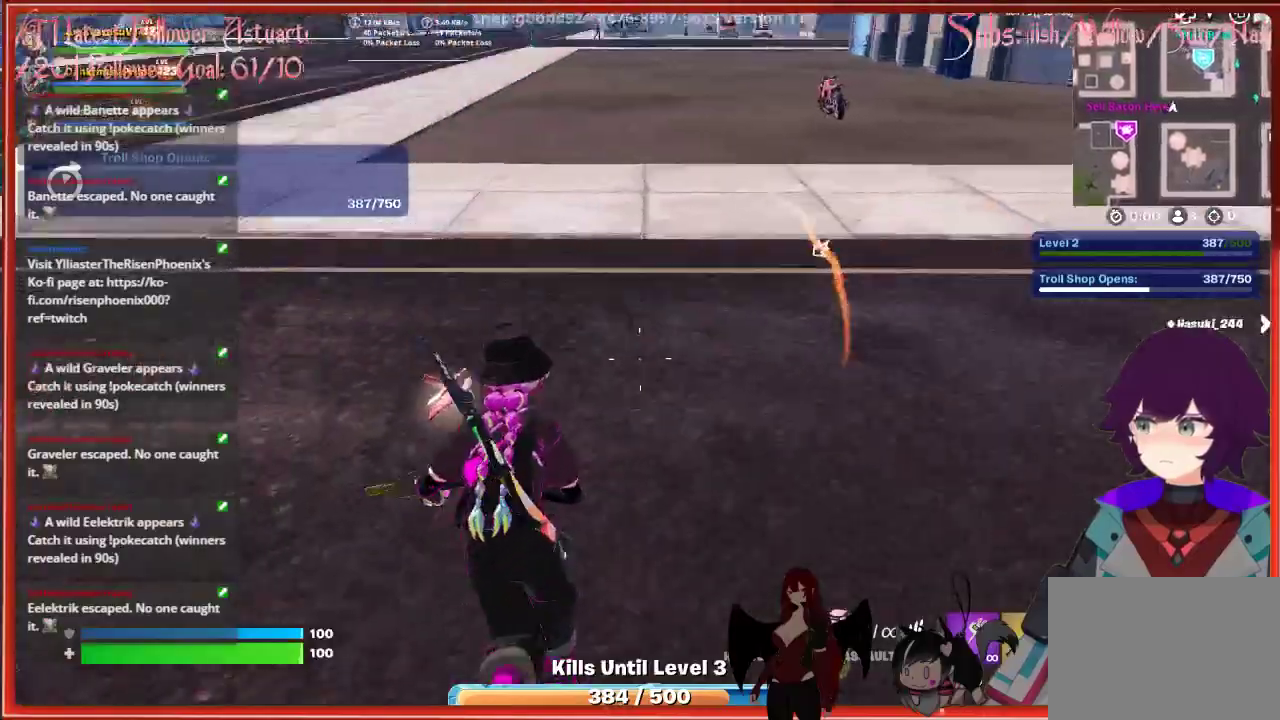
{"buttons": ["L3"], "left_stick": "up", "right_stick": "up", "events": [[150, "left_stick", "up"], [183, "right_stick", "up-left"], [283, "right_stick", "center"], [450, "right_stick", "up"], [483, "L3", "down"]]}
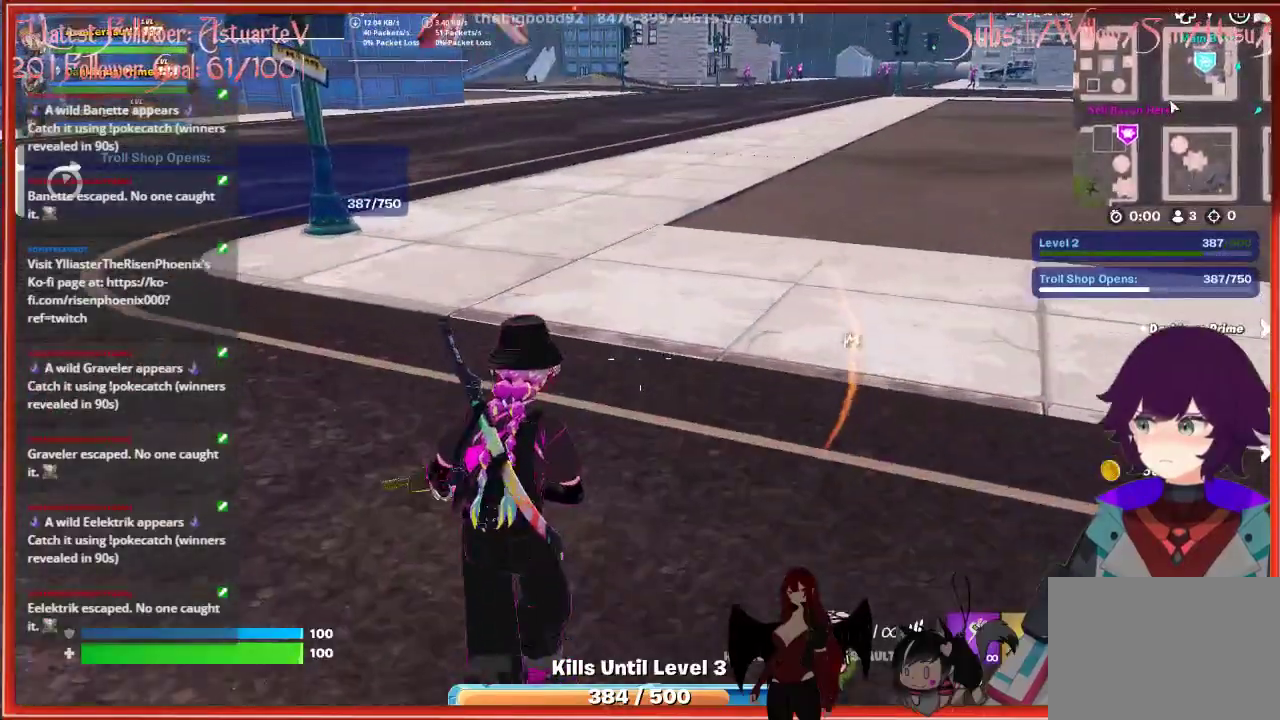
{"buttons": [], "left_stick": "up", "right_stick": "center", "events": [[150, "L3", "up"], [200, "right_stick", "center"]]}
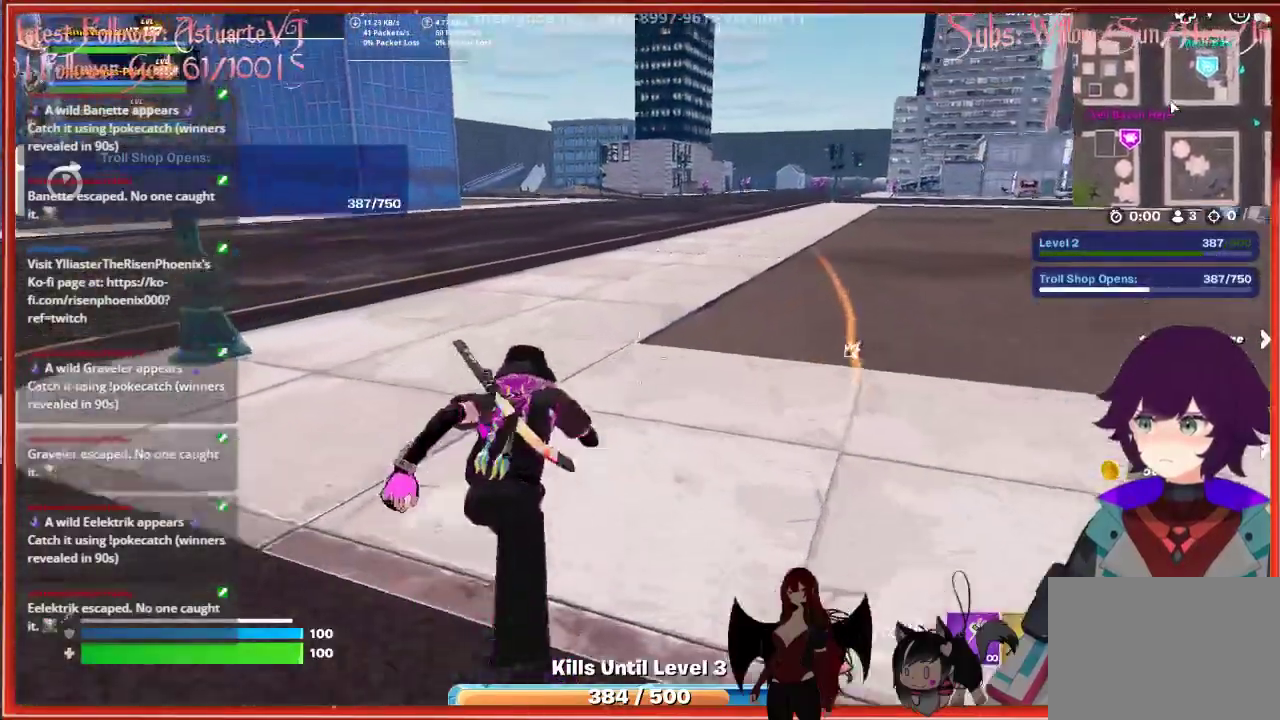
{"buttons": [], "left_stick": "up", "right_stick": "center", "events": []}
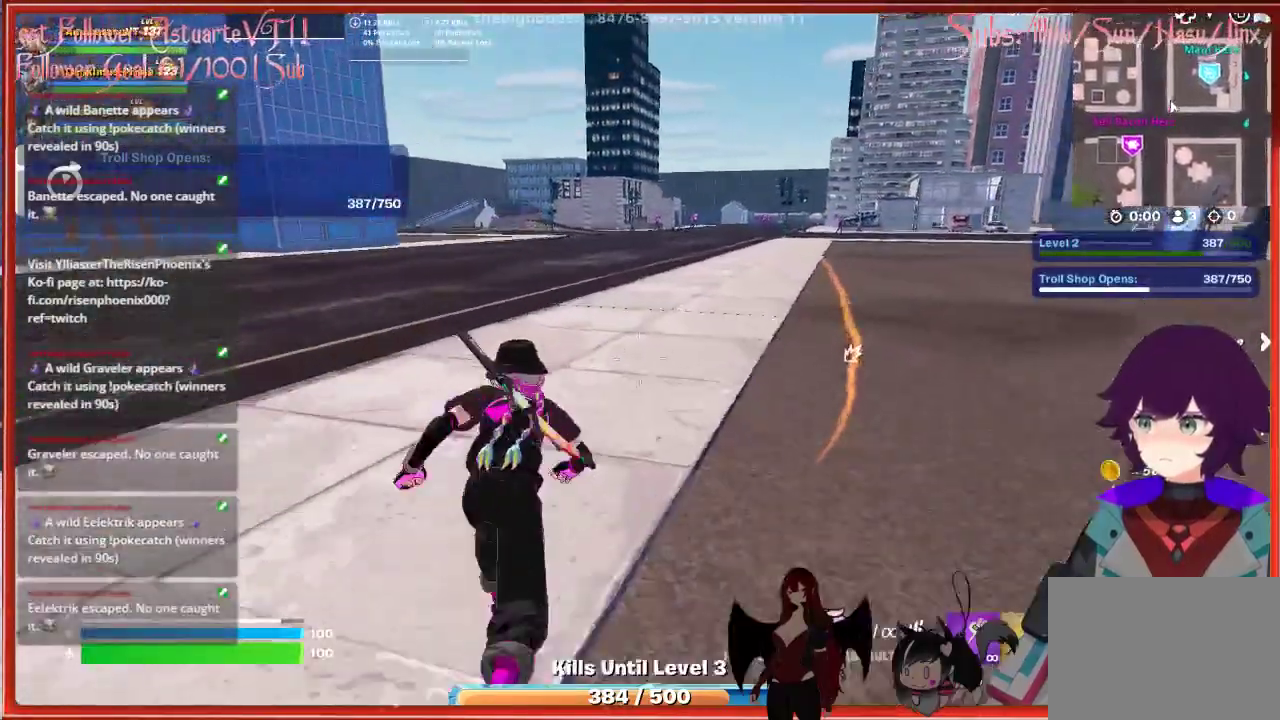
{"buttons": [], "left_stick": "up", "right_stick": "center", "events": []}
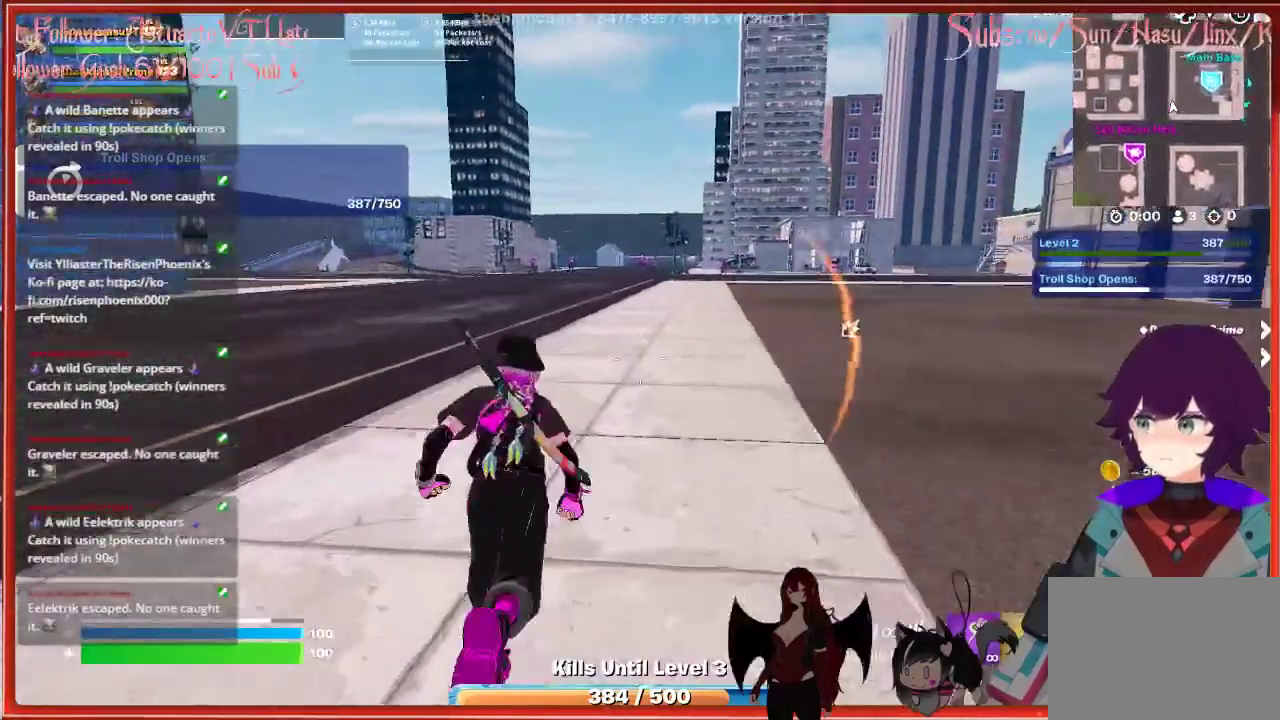
{"buttons": [], "left_stick": "up", "right_stick": "center", "events": [[233, "R3", "down"], [350, "R3", "up"]]}
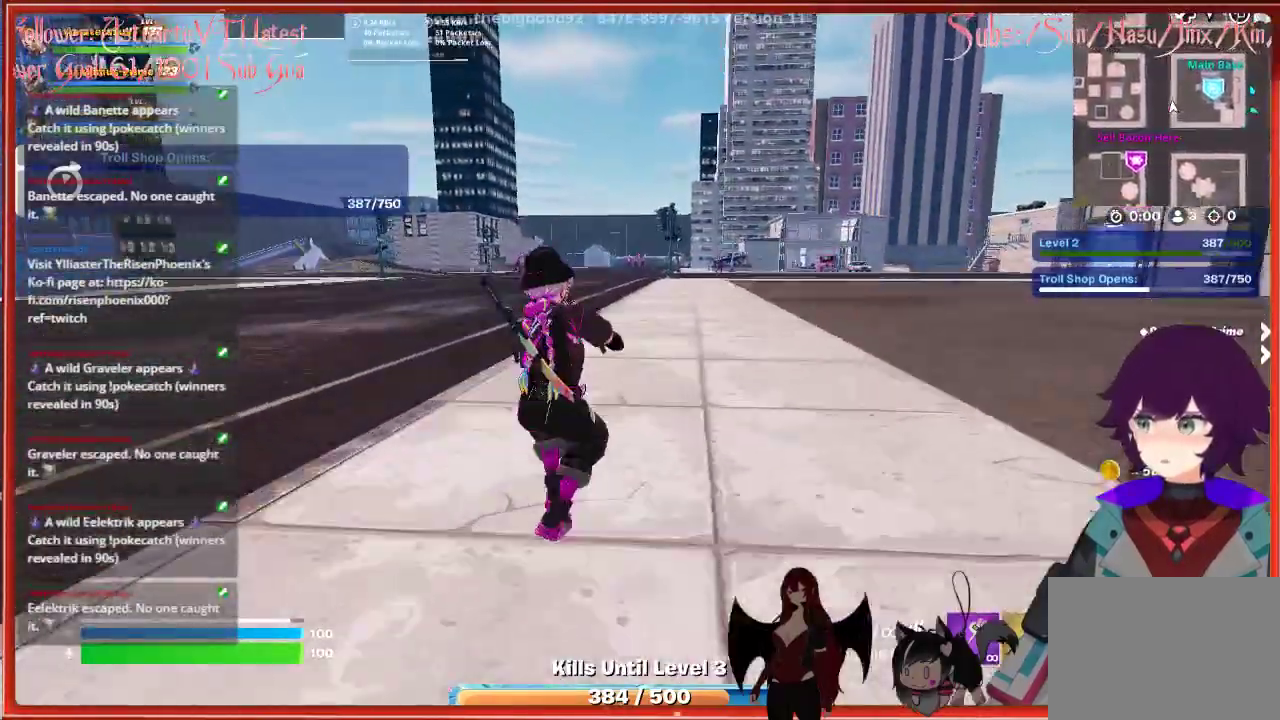
{"buttons": [], "left_stick": "up", "right_stick": "center", "events": [[133, "A", "down"], [367, "A", "up"]]}
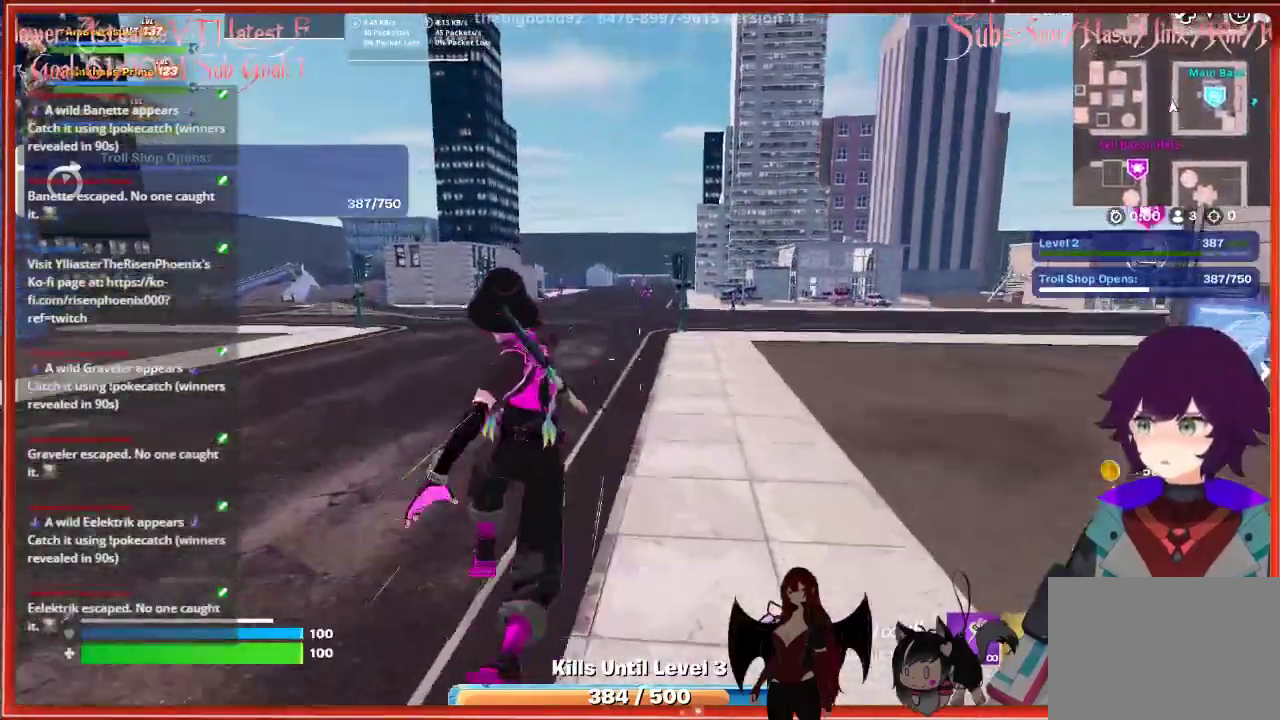
{"buttons": ["R3"], "left_stick": "up", "right_stick": "center", "events": [[400, "R3", "down"]]}
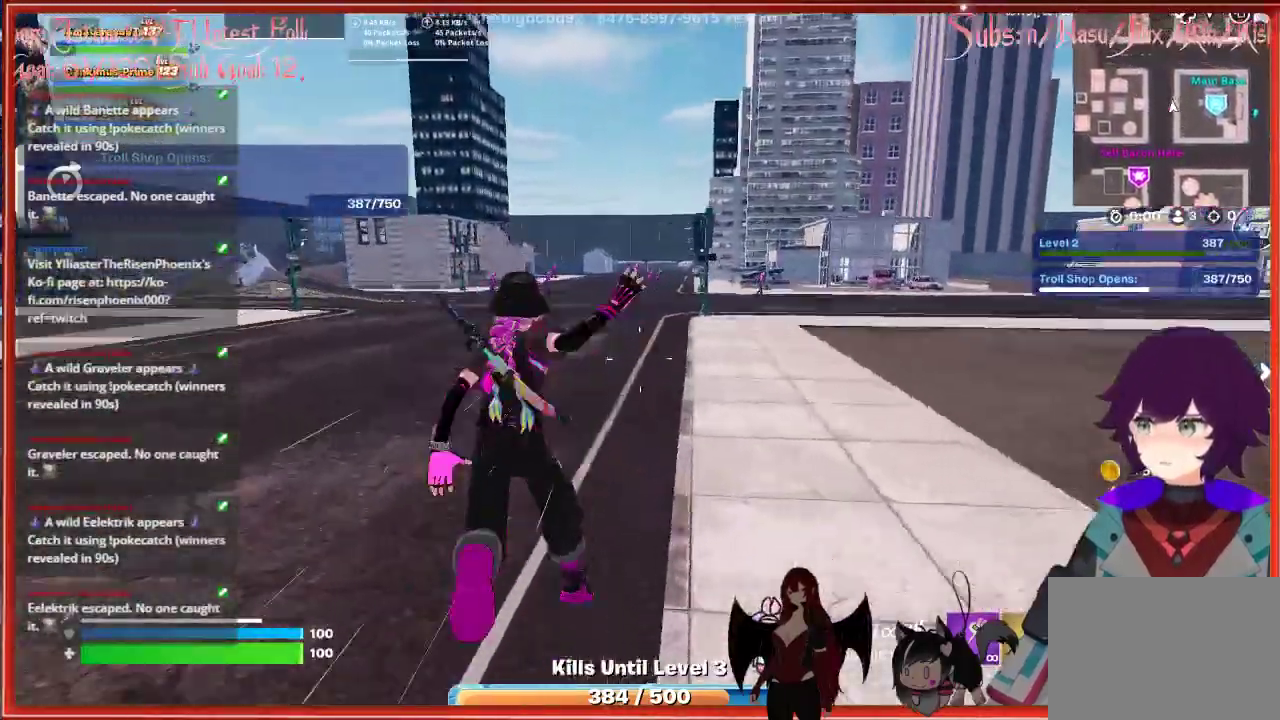
{"buttons": [], "left_stick": "up", "right_stick": "center", "events": [[83, "R3", "up"], [100, "right_stick", "right"], [117, "left_stick", "up-right"], [283, "right_stick", "center"], [383, "left_stick", "up"]]}
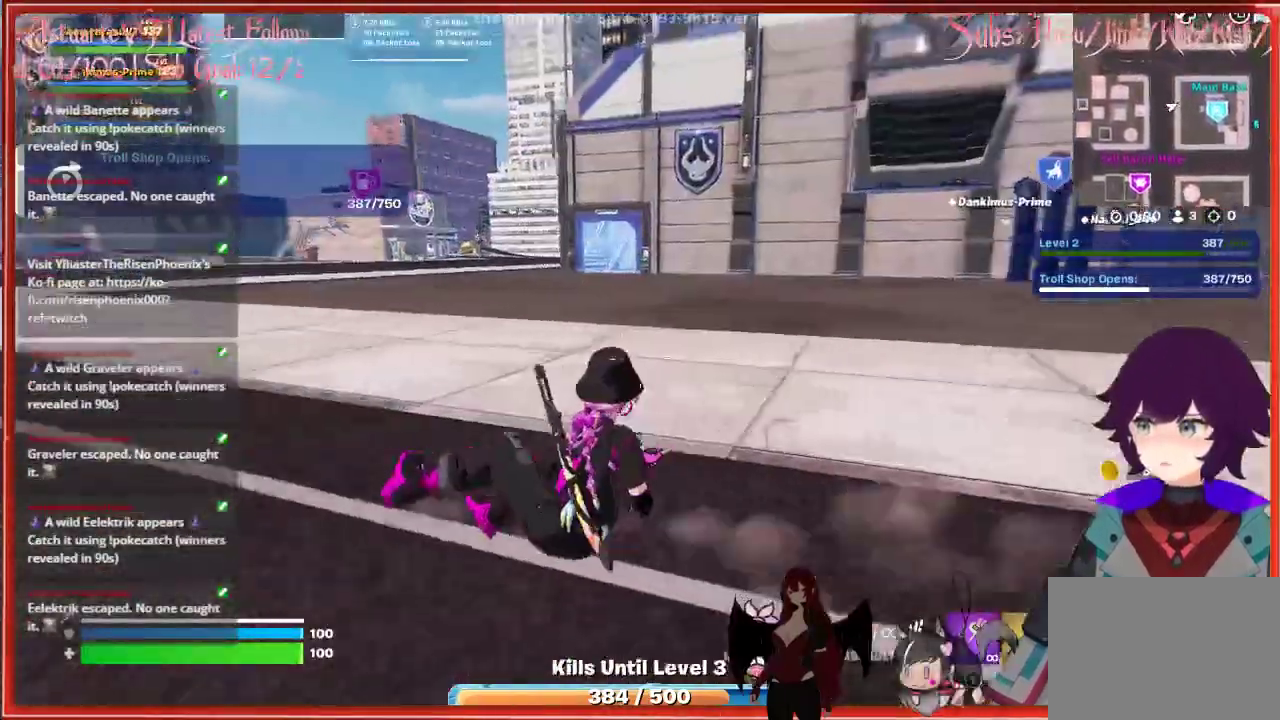
{"buttons": [], "left_stick": "up", "right_stick": "center", "events": [[17, "R3", "down"], [150, "R3", "up"], [150, "right_stick", "right"], [333, "right_stick", "center"]]}